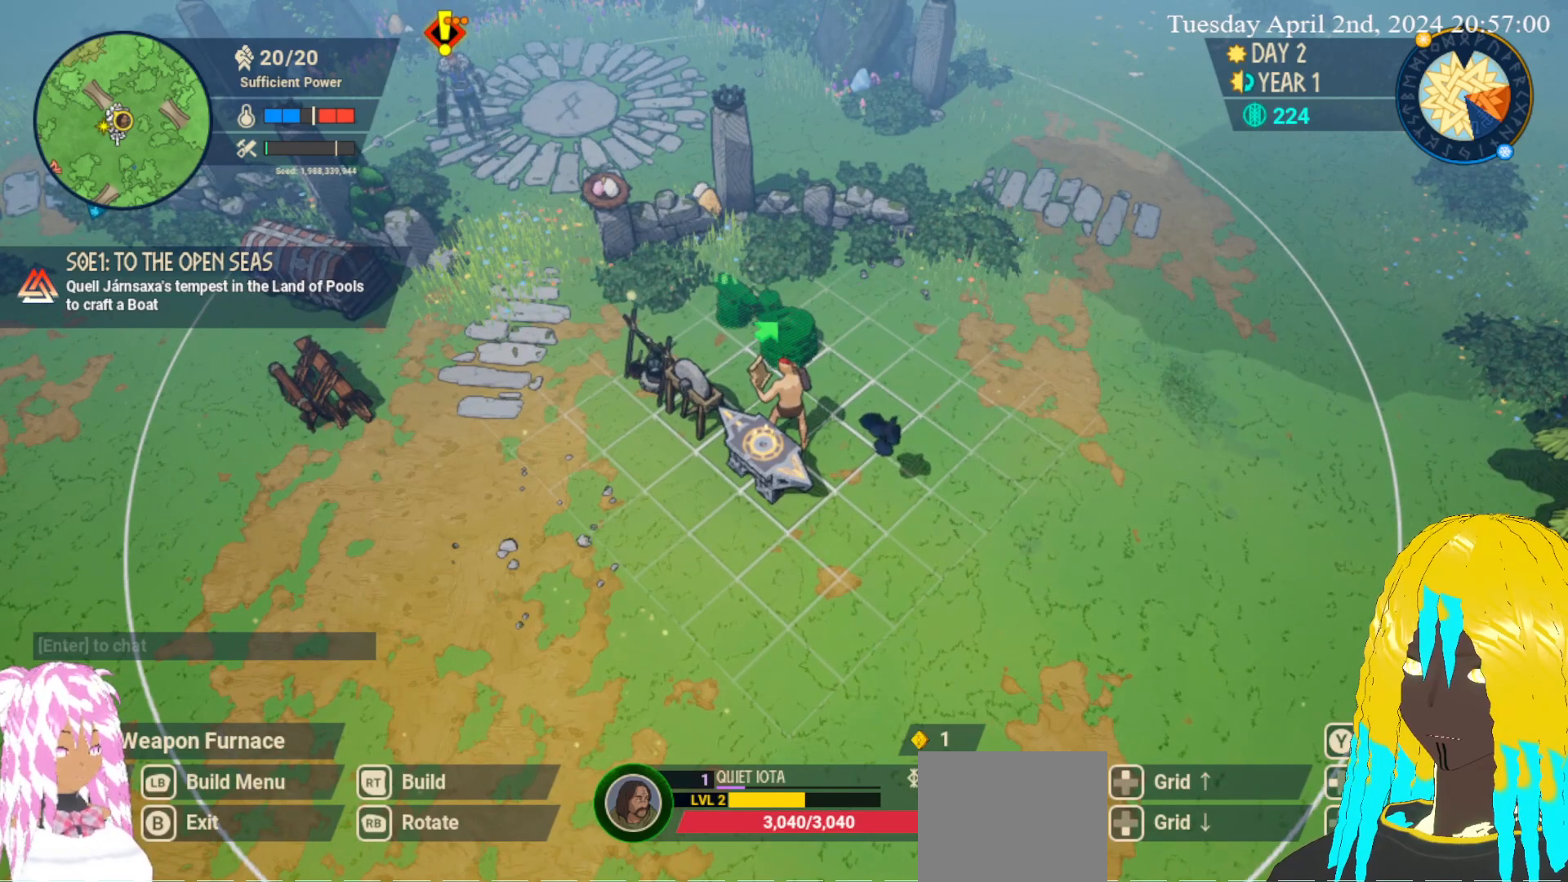
Gameplay with a controller (PlayStation layout); each line is a JSON object with the inputs held at the frame after it. "events" lists button and stick changes between this image and that frame as [ms after this image, input, new state], when the widget could be followed in between.
{"buttons": [], "left_stick": "center", "right_stick": "center", "events": [[283, "right_stick", "down-left"], [500, "right_stick", "center"]]}
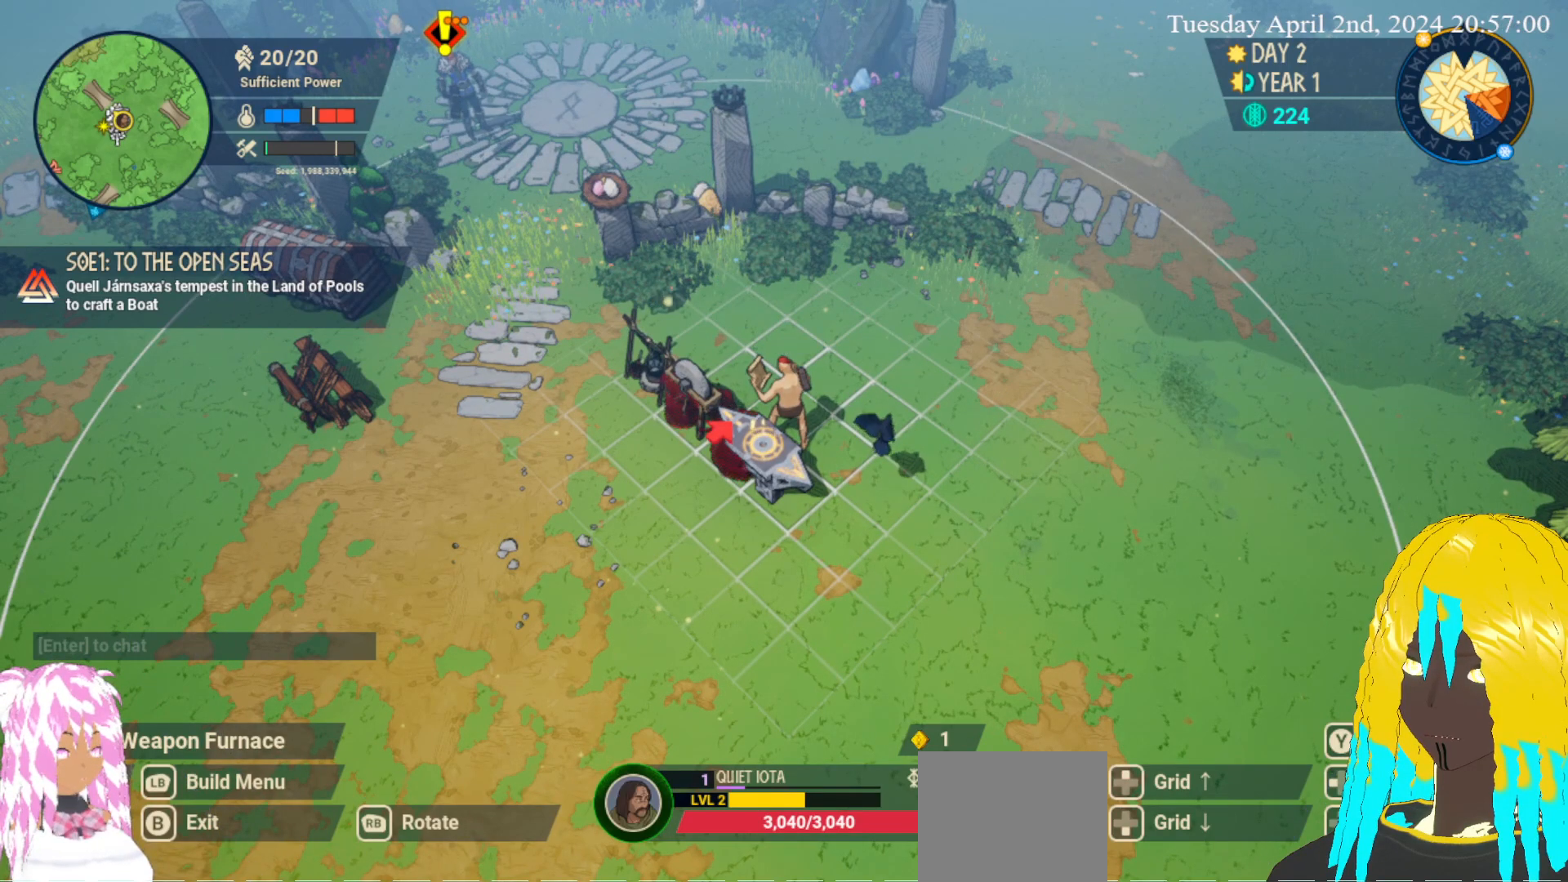
{"buttons": [], "left_stick": "center", "right_stick": "center", "events": [[233, "right_stick", "up-right"], [350, "right_stick", "center"]]}
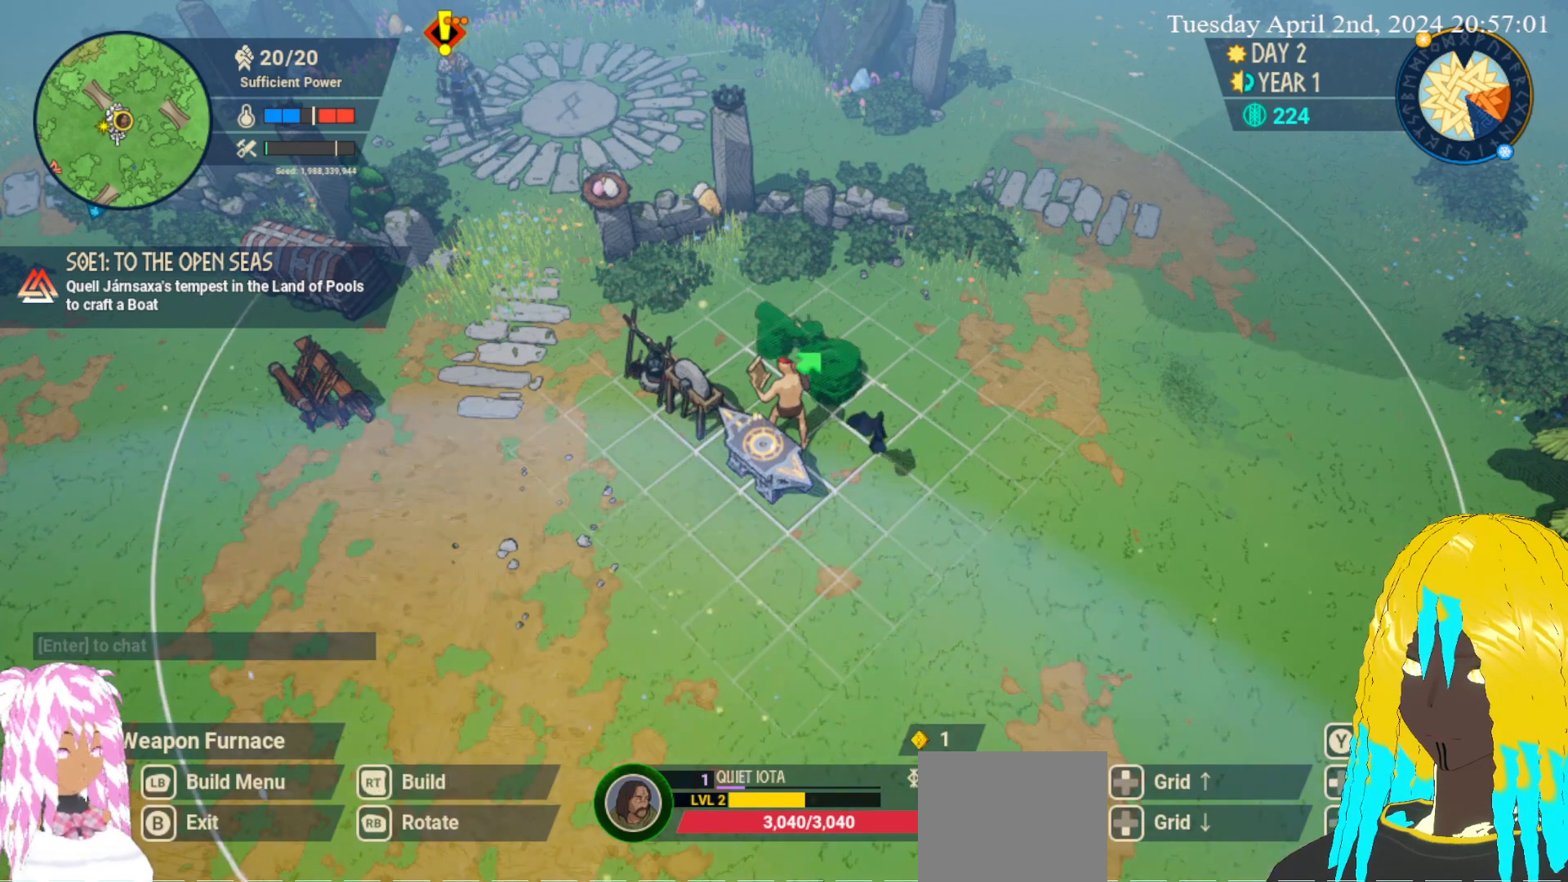
{"buttons": [], "left_stick": "up-right", "right_stick": "center", "events": [[133, "right_stick", "down-left"], [267, "right_stick", "center"], [283, "left_stick", "right"], [350, "left_stick", "up-right"]]}
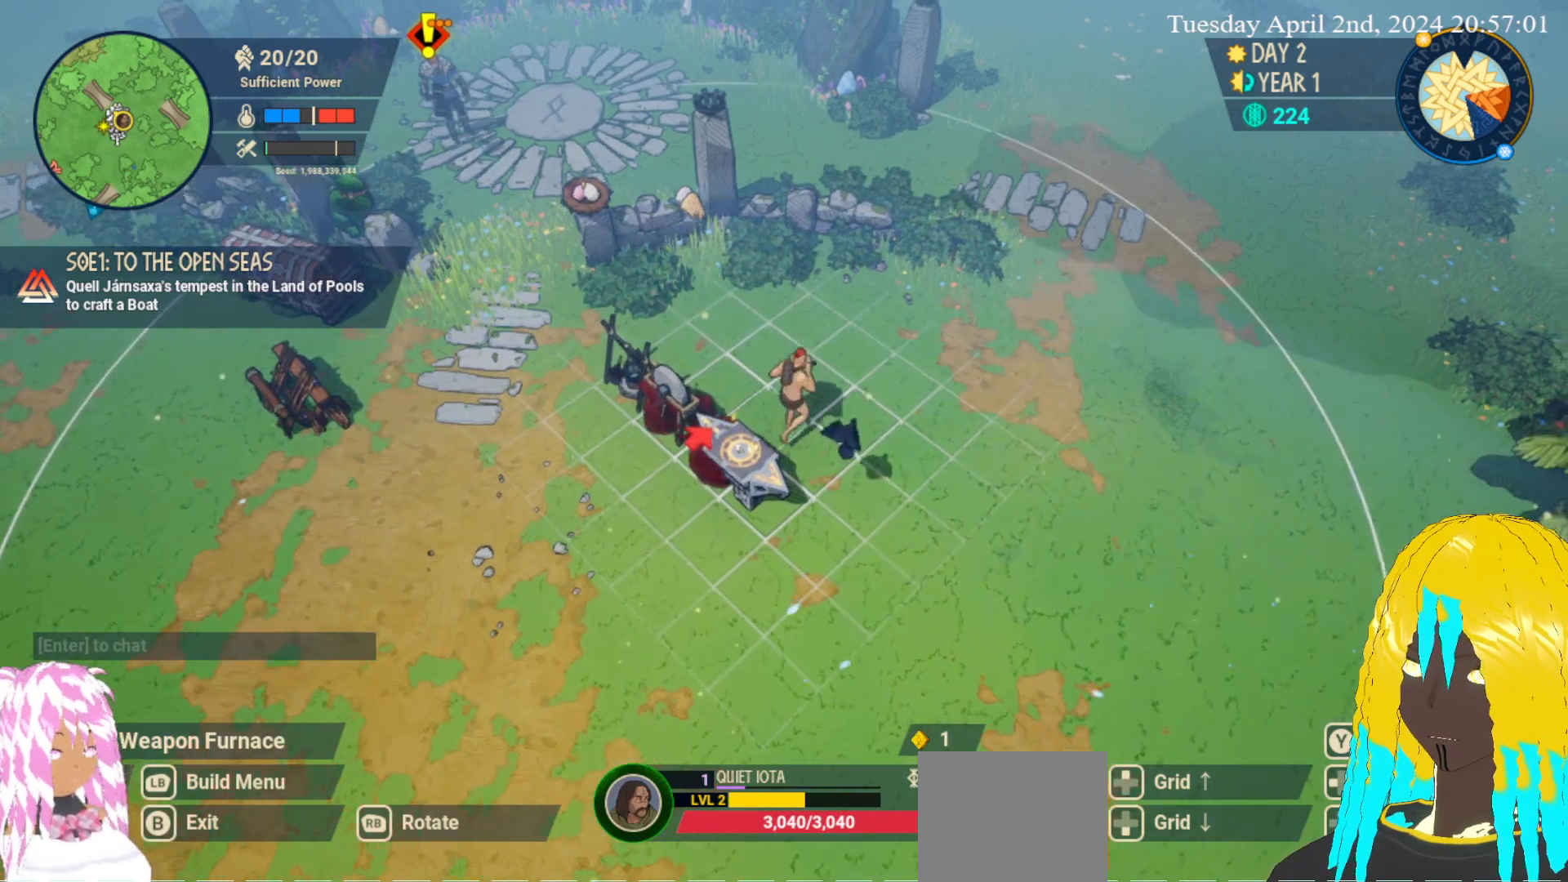
{"buttons": [], "left_stick": "center", "right_stick": "center", "events": [[33, "right_stick", "down-left"], [150, "left_stick", "center"], [433, "right_stick", "center"]]}
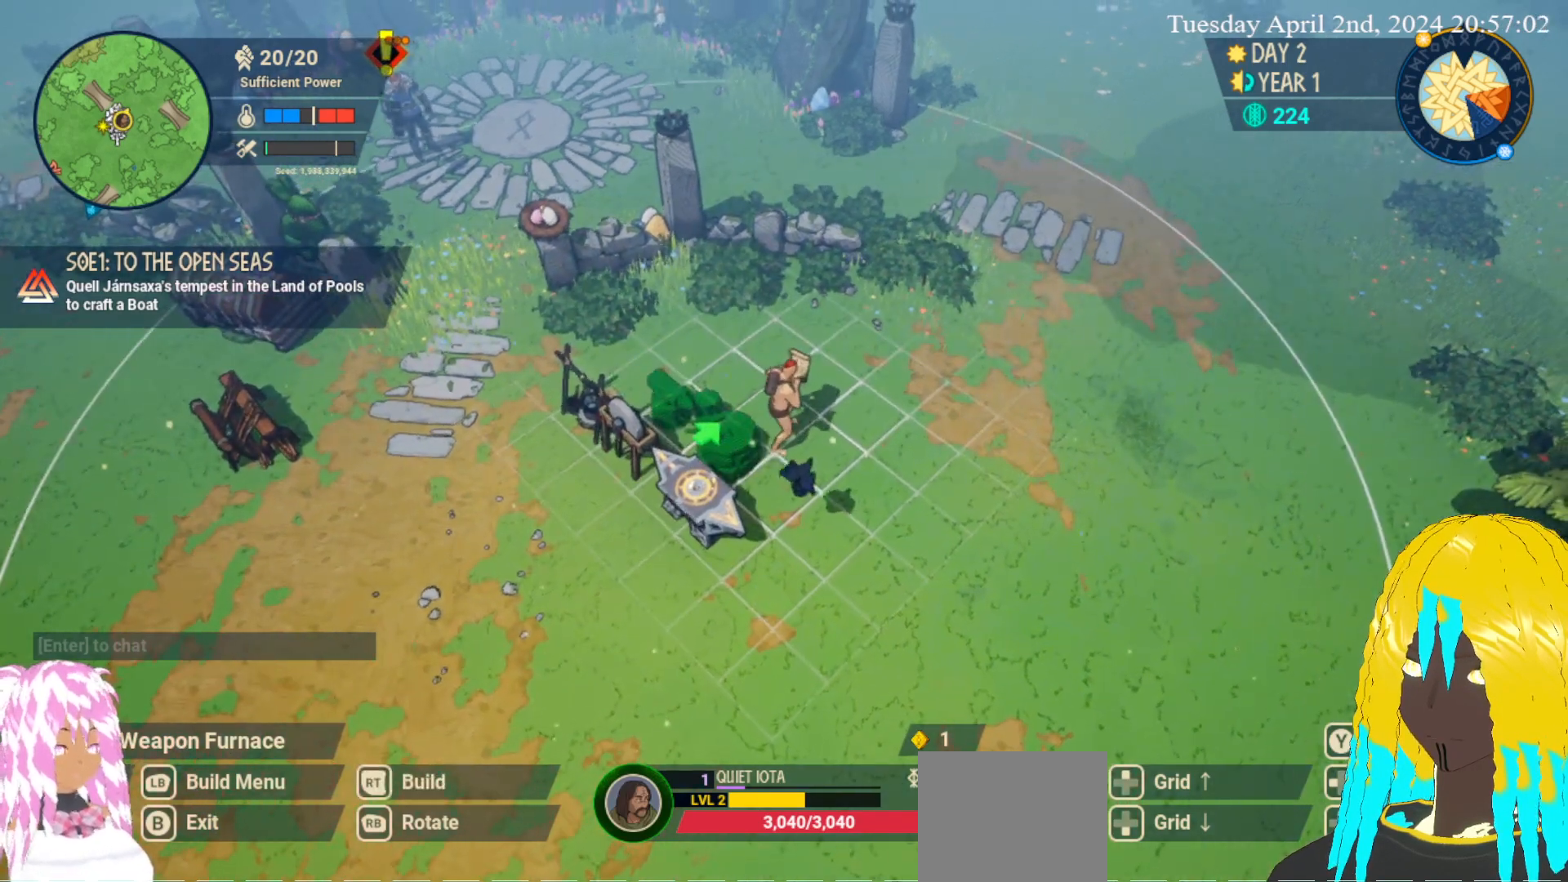
{"buttons": [], "left_stick": "center", "right_stick": "center", "events": [[350, "right_stick", "left"], [483, "right_stick", "center"]]}
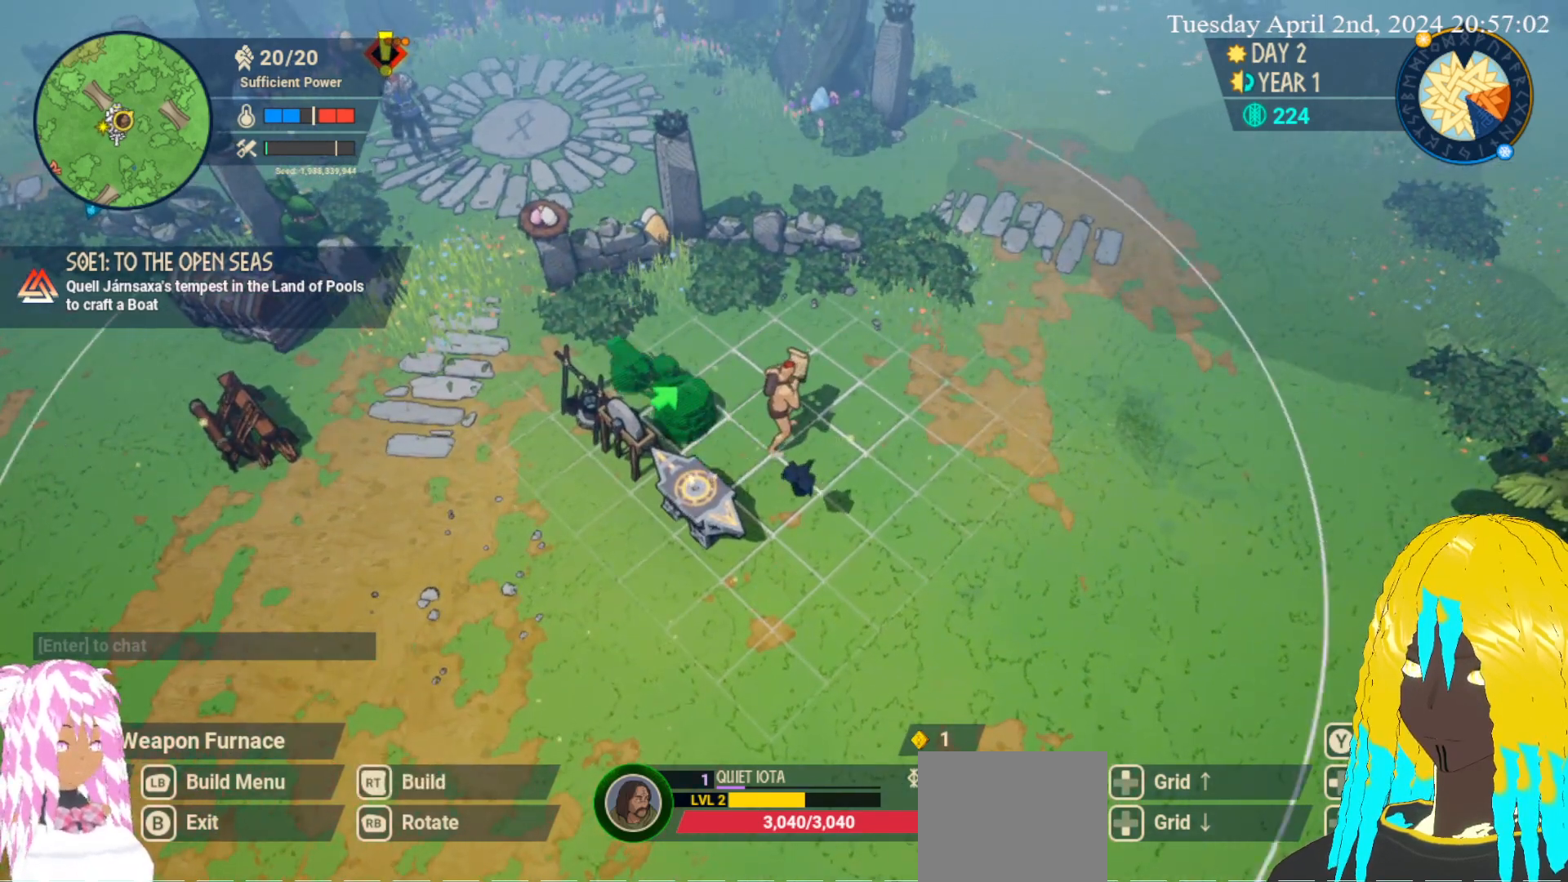
{"buttons": ["CROSS"], "left_stick": "center", "right_stick": "center", "events": [[417, "CROSS", "down"]]}
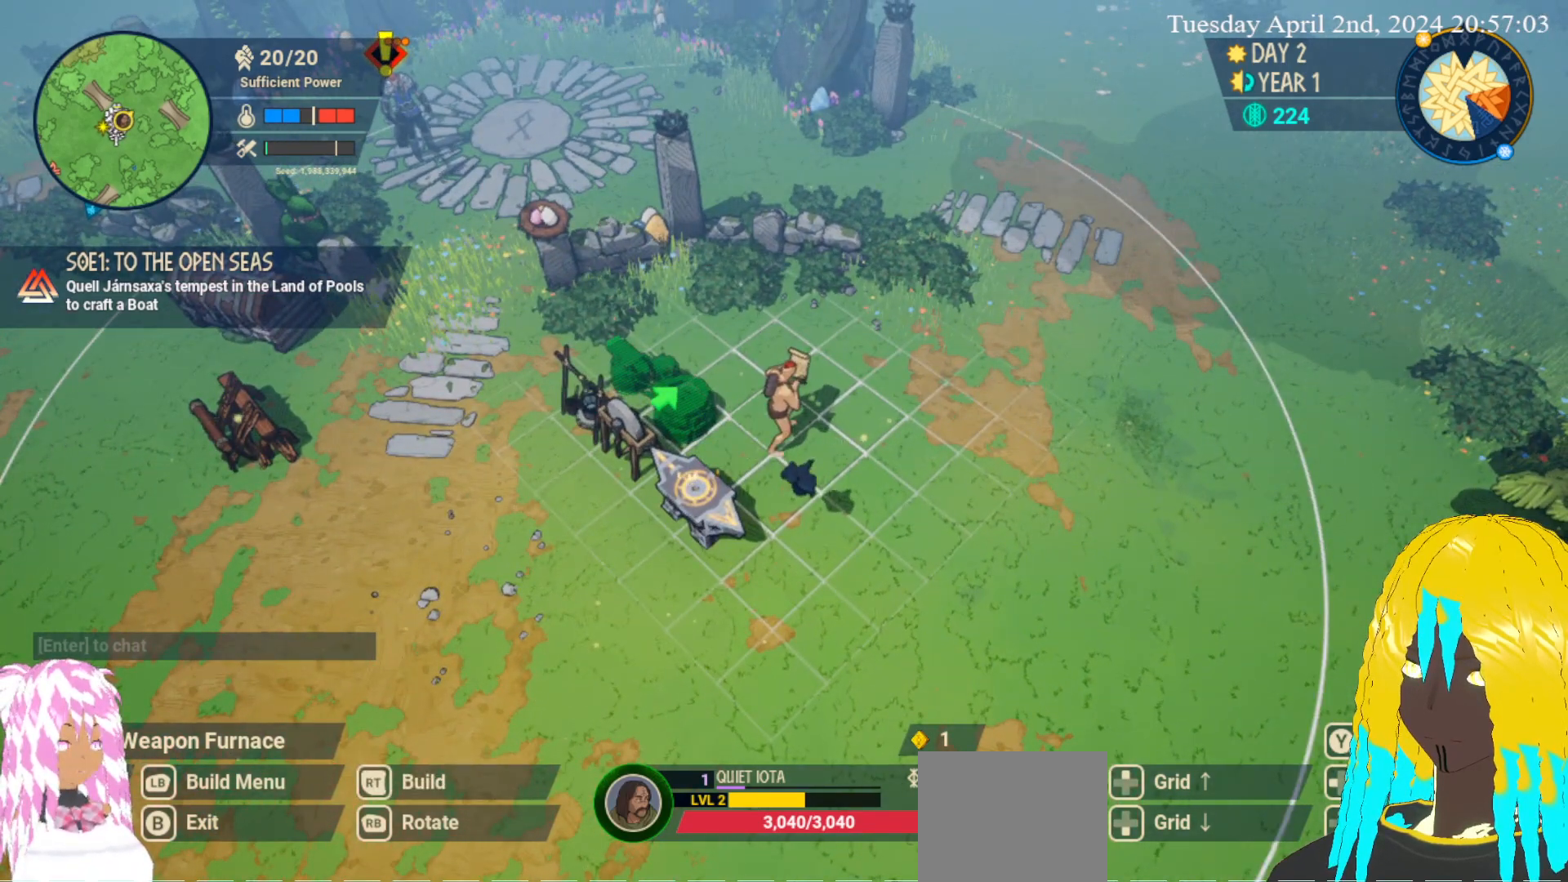
{"buttons": ["R2"], "left_stick": "center", "right_stick": "center", "events": [[17, "CROSS", "up"], [450, "R2", "down"]]}
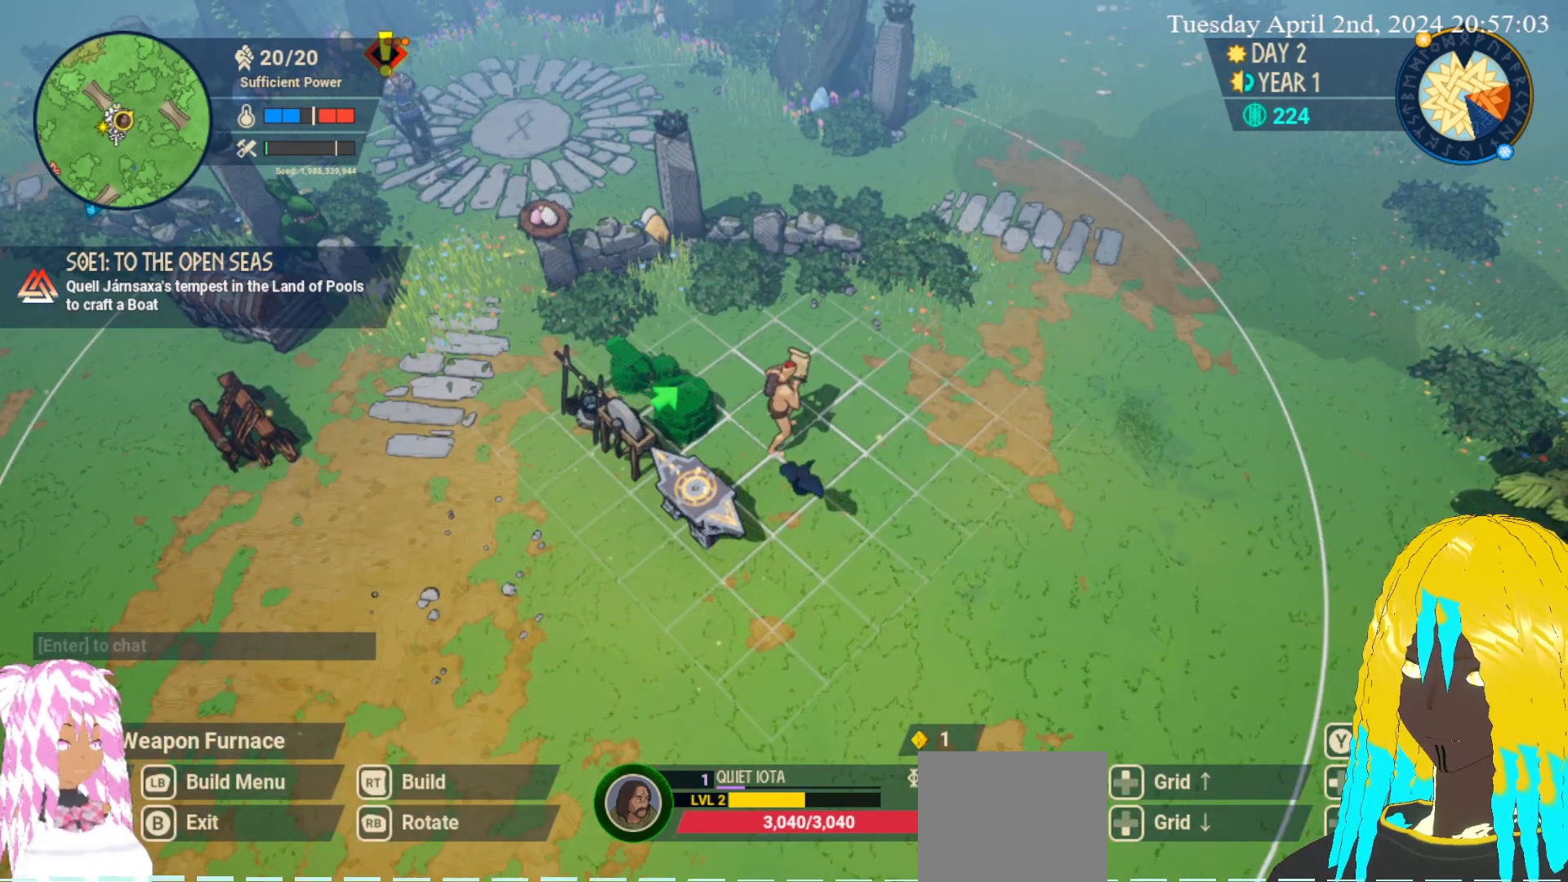
{"buttons": [], "left_stick": "center", "right_stick": "center", "events": [[50, "R2", "up"]]}
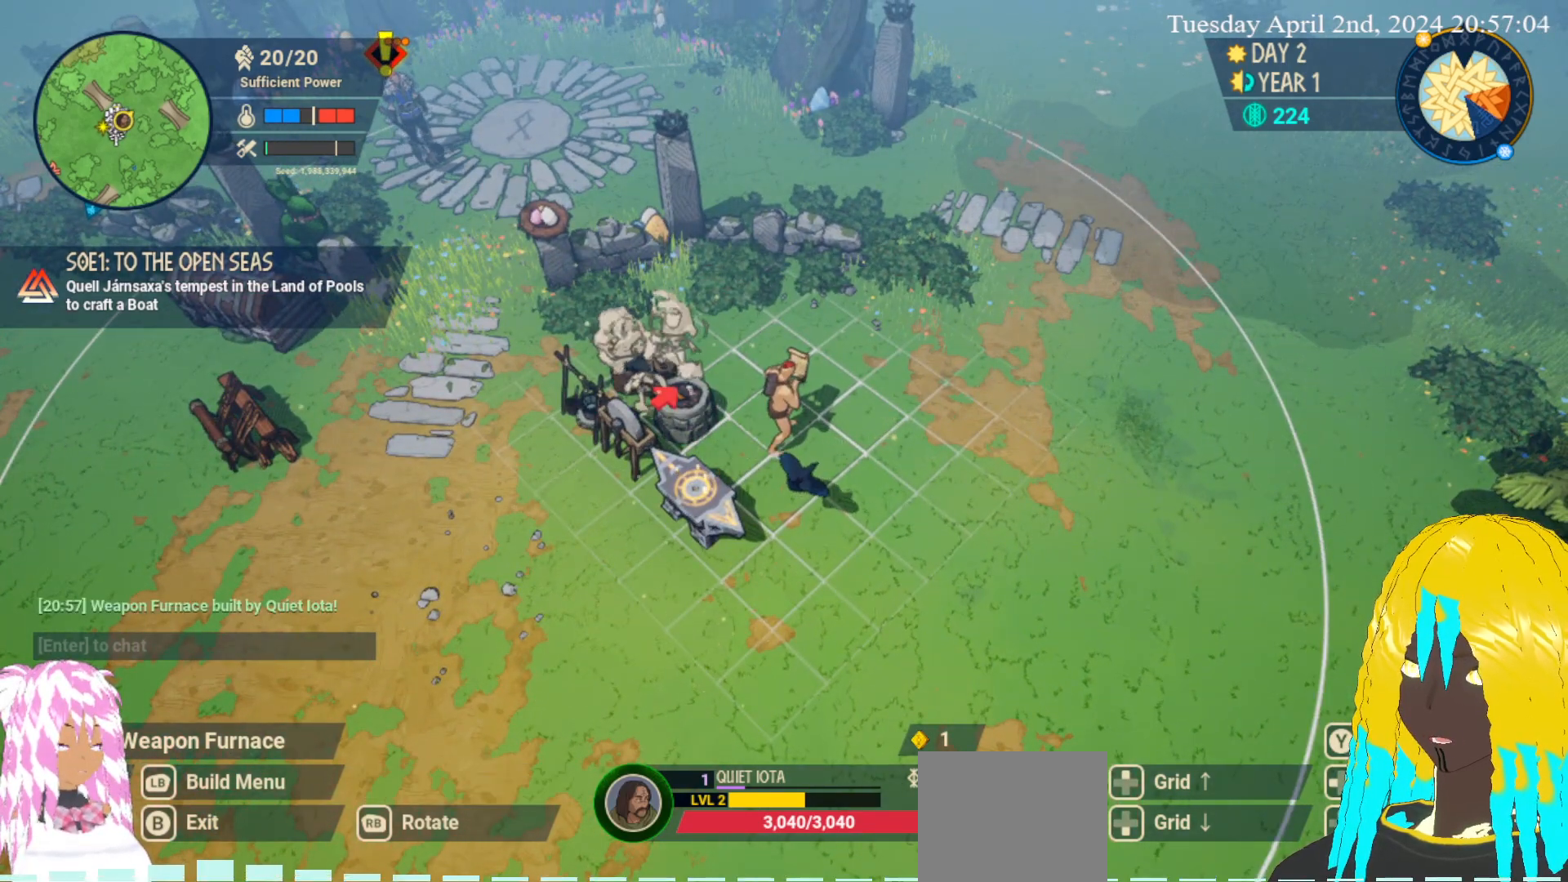
{"buttons": [], "left_stick": "center", "right_stick": "center", "events": [[17, "left_stick", "up"], [233, "left_stick", "down-left"], [383, "left_stick", "center"]]}
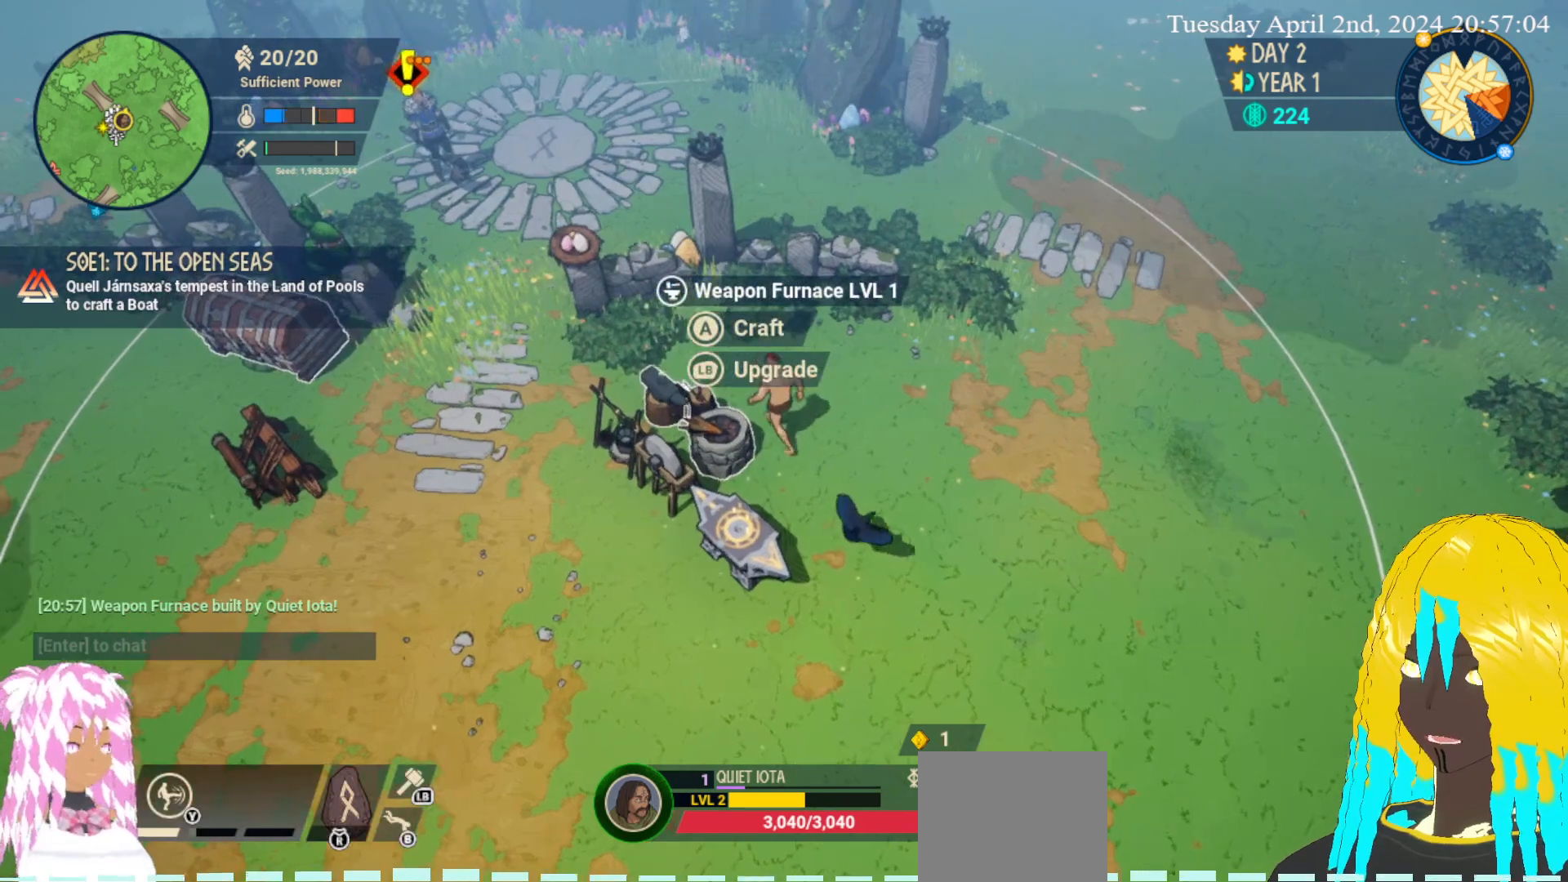
{"buttons": [], "left_stick": "up-left", "right_stick": "center", "events": [[350, "left_stick", "up-left"]]}
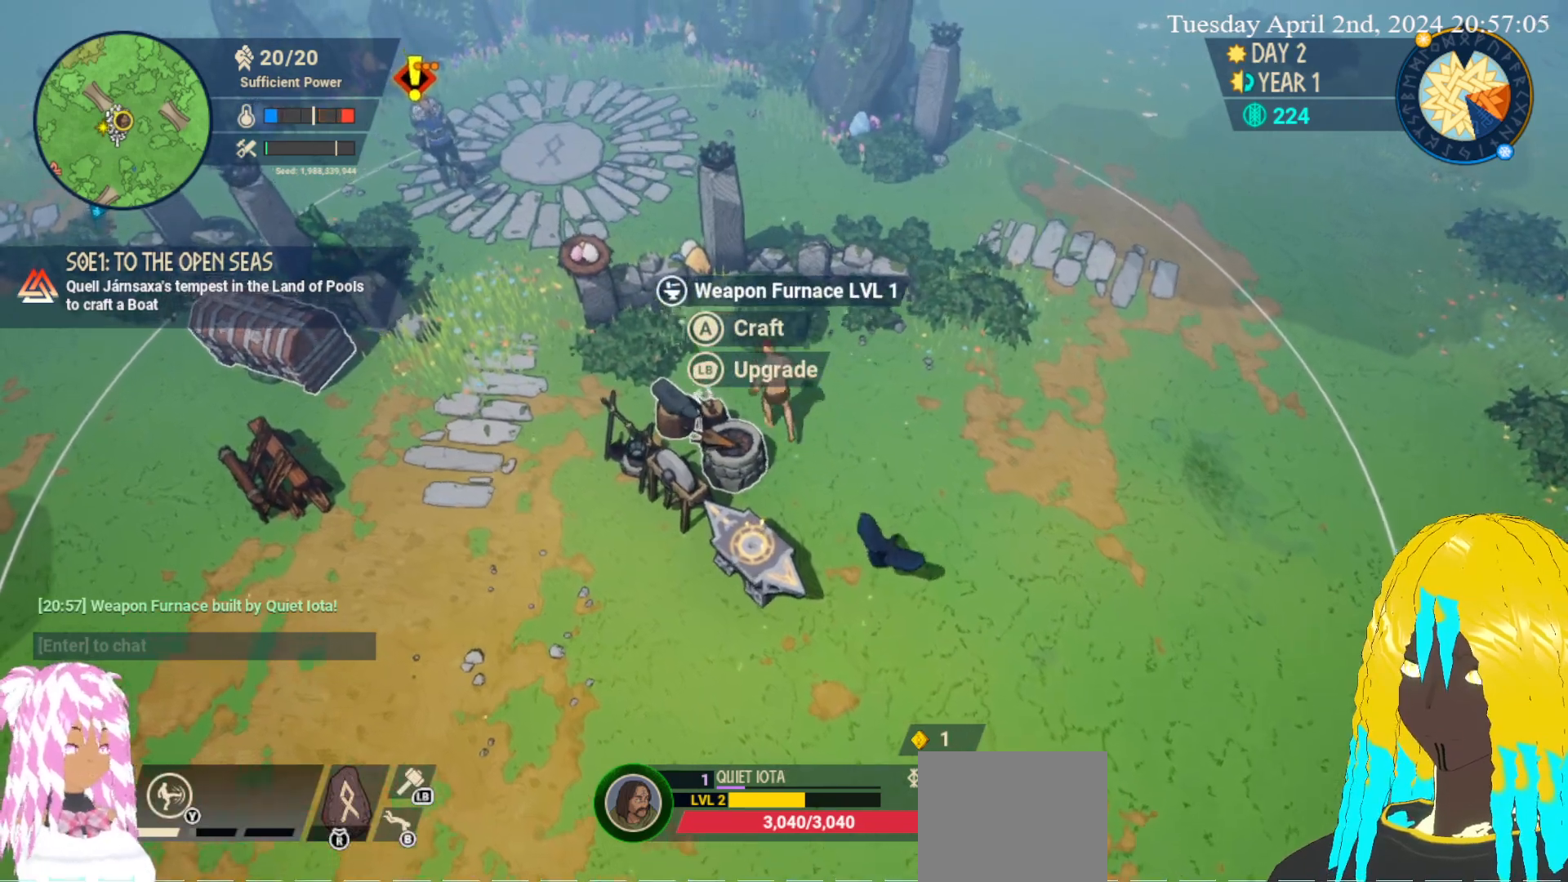
{"buttons": [], "left_stick": "center", "right_stick": "center", "events": [[17, "left_stick", "down-left"], [133, "left_stick", "center"]]}
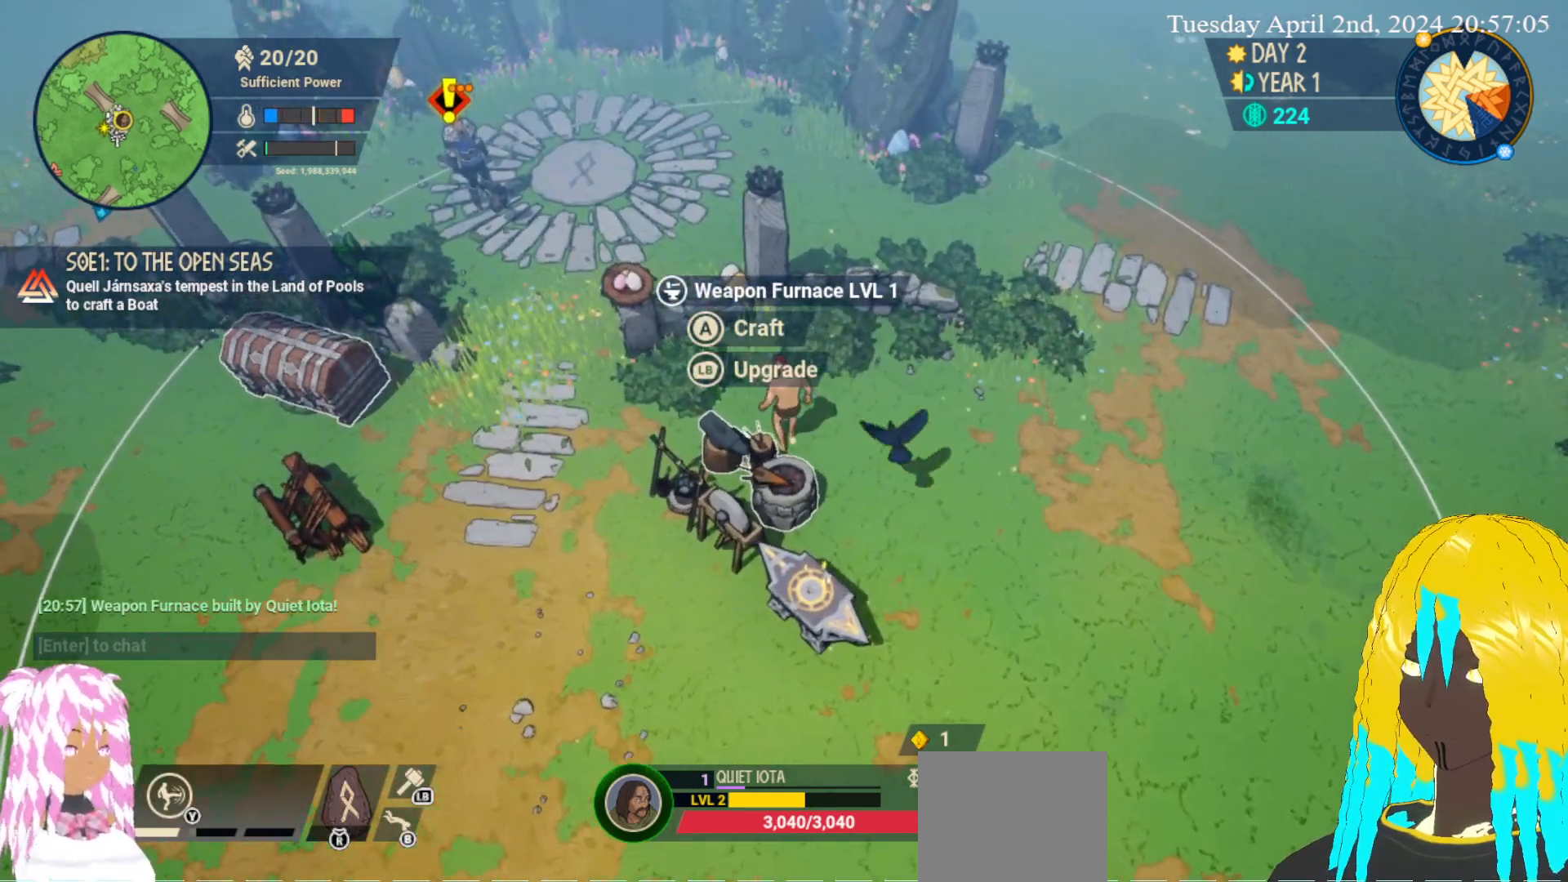
{"buttons": [], "left_stick": "center", "right_stick": "center", "events": [[133, "left_stick", "down-right"], [317, "left_stick", "down-left"], [400, "left_stick", "center"]]}
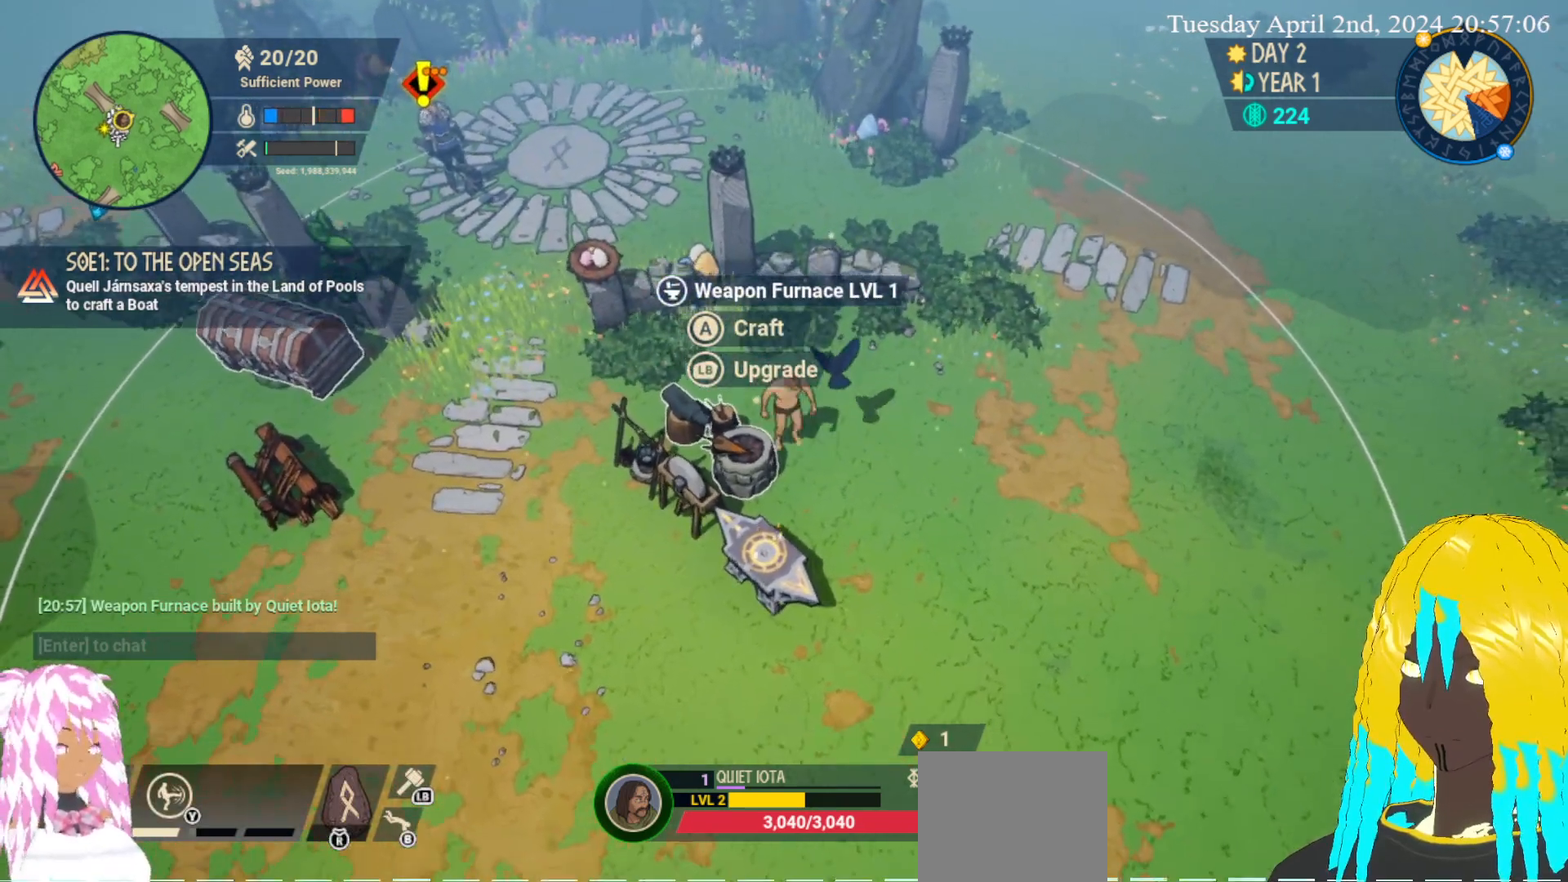
{"buttons": [], "left_stick": "center", "right_stick": "center", "events": [[50, "CROSS", "down"], [167, "CROSS", "up"]]}
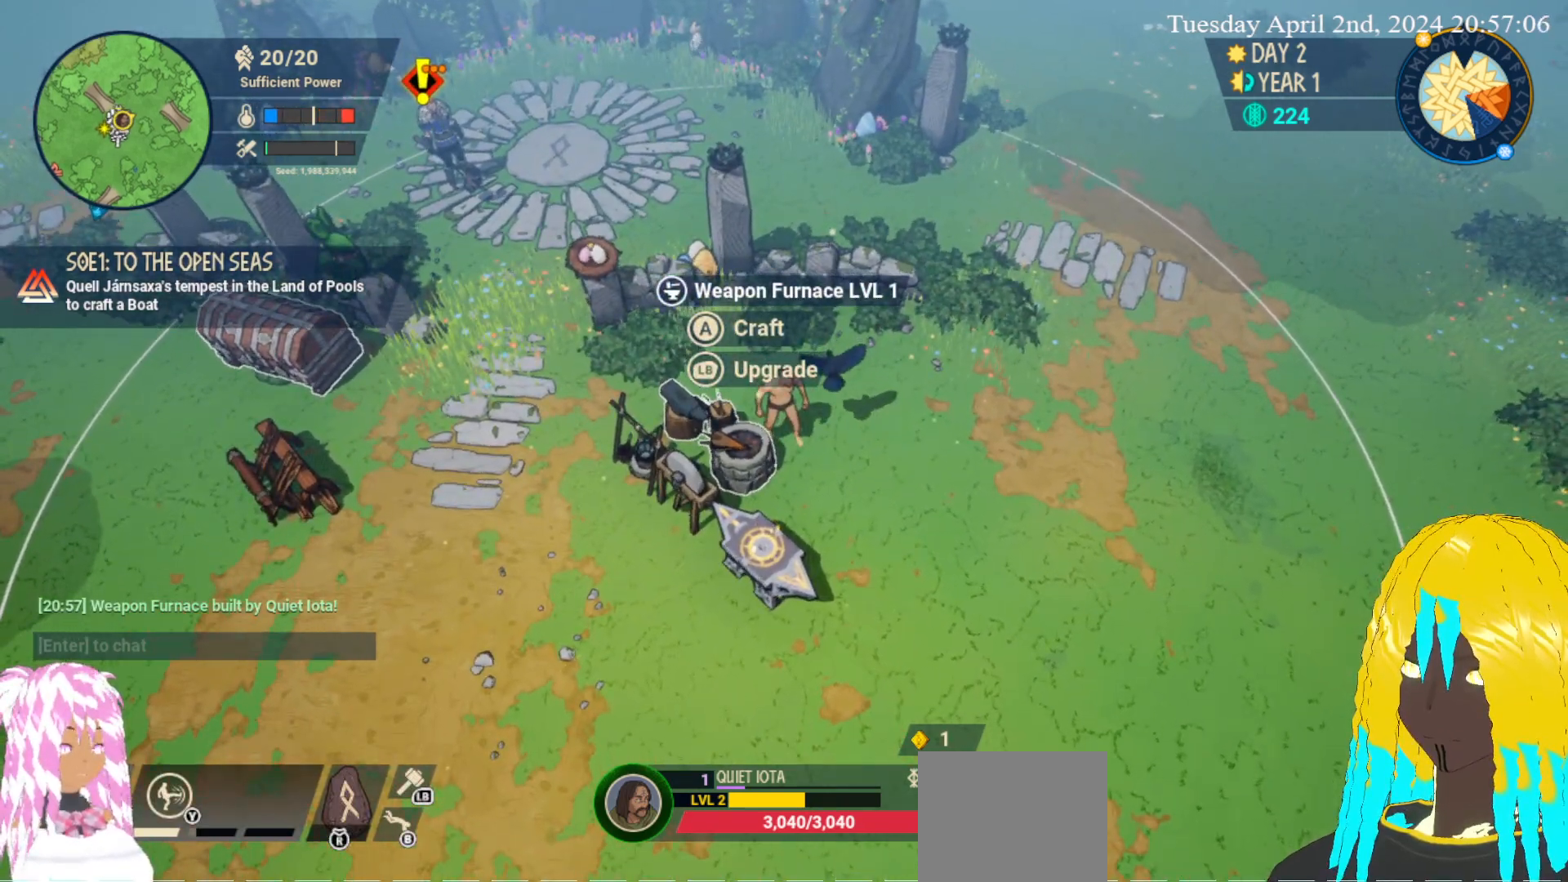
{"buttons": [], "left_stick": "down", "right_stick": "center", "events": [[483, "left_stick", "down"]]}
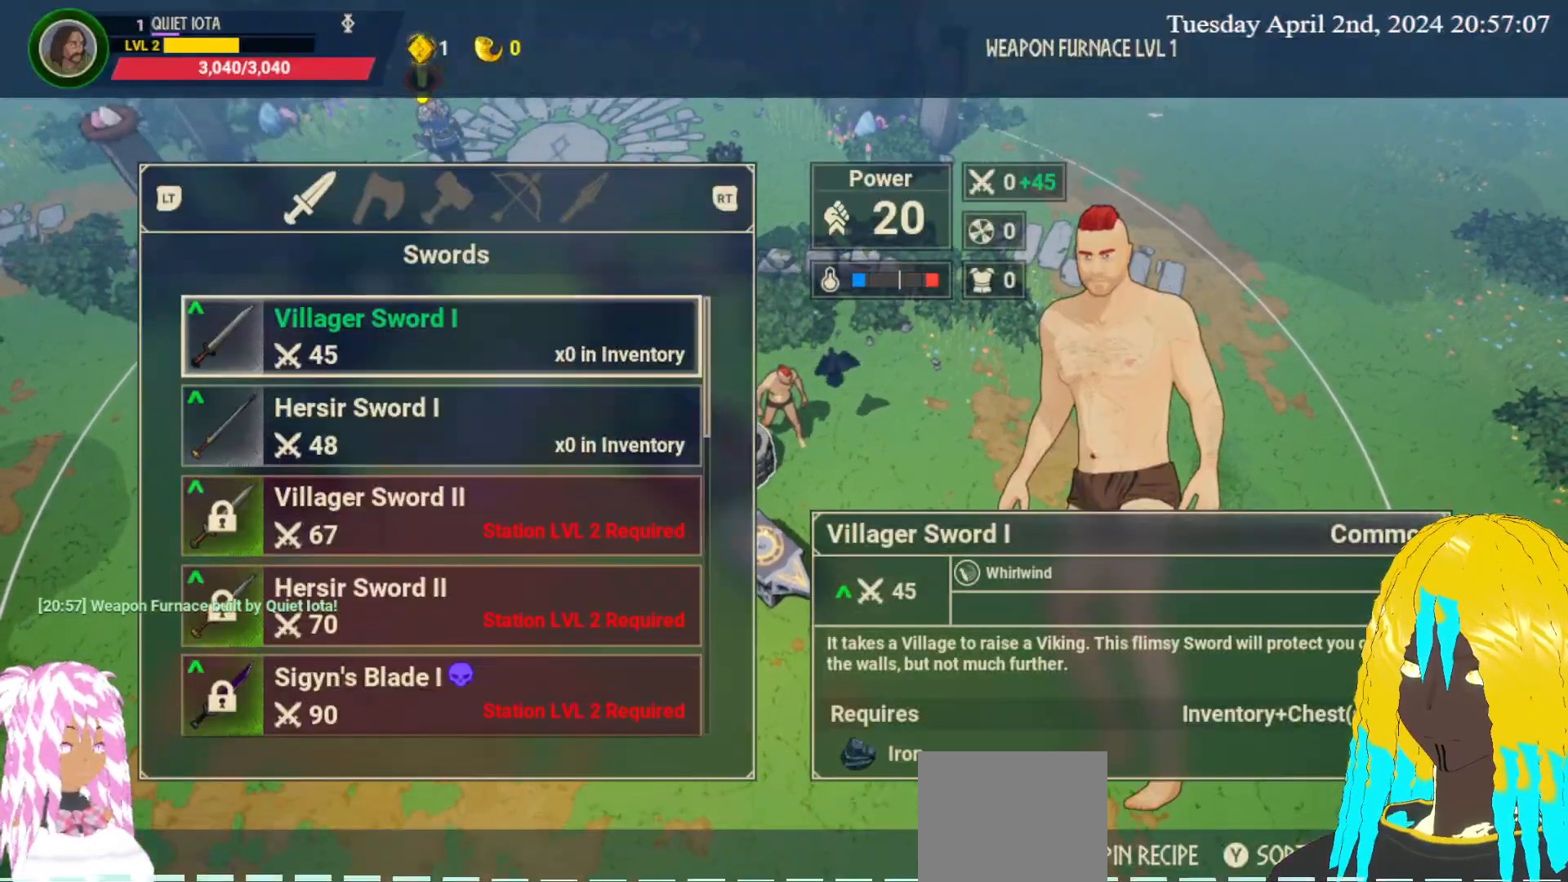
{"buttons": [], "left_stick": "center", "right_stick": "center", "events": [[183, "left_stick", "center"]]}
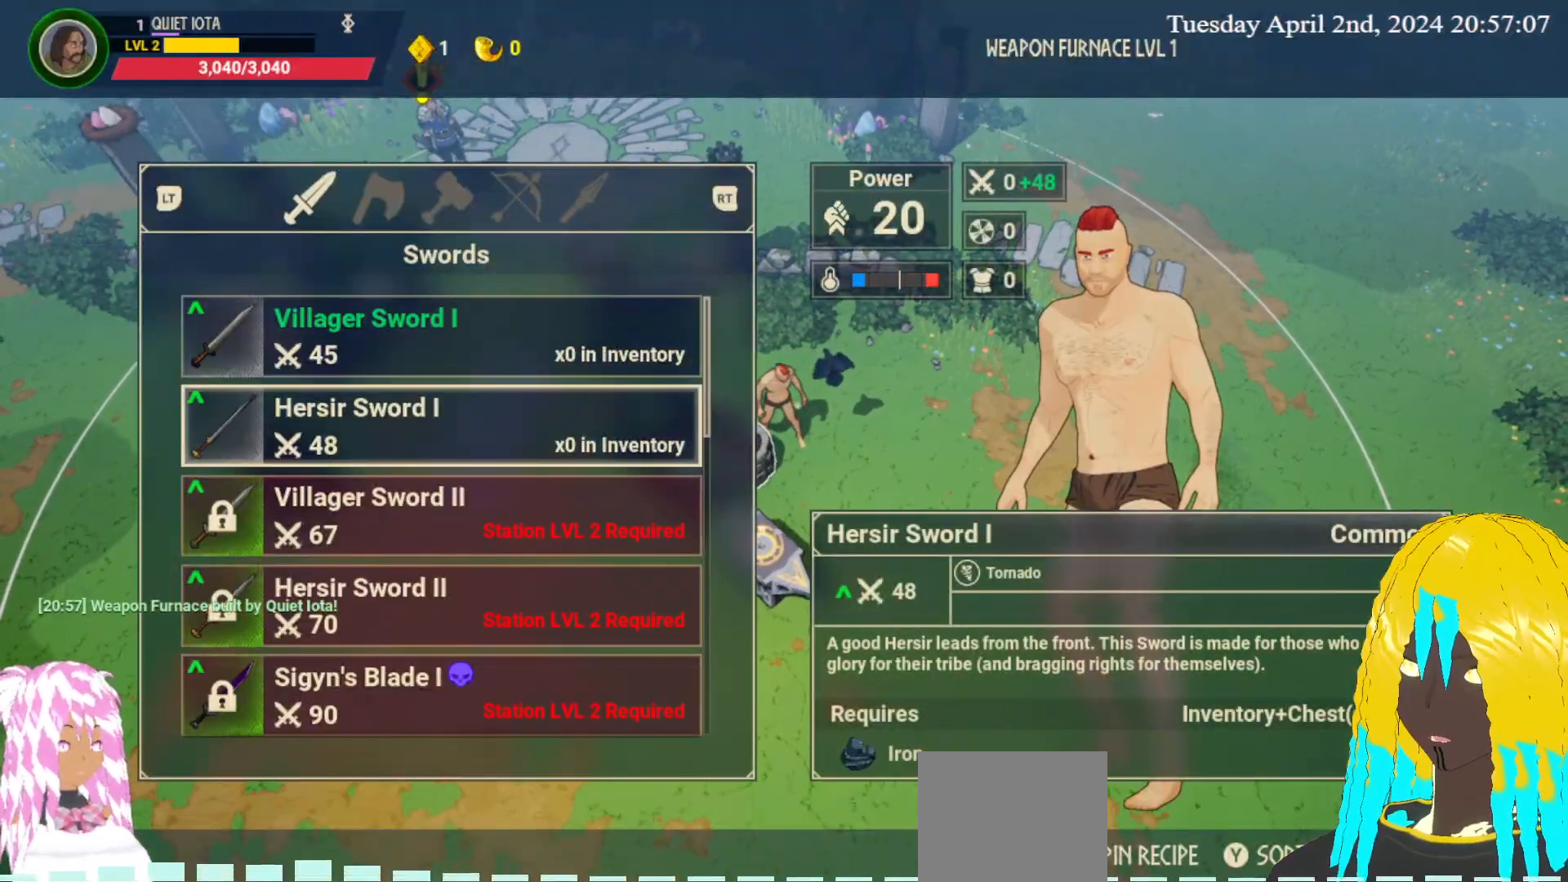
{"buttons": [], "left_stick": "center", "right_stick": "center", "events": [[50, "left_stick", "up"], [200, "left_stick", "center"]]}
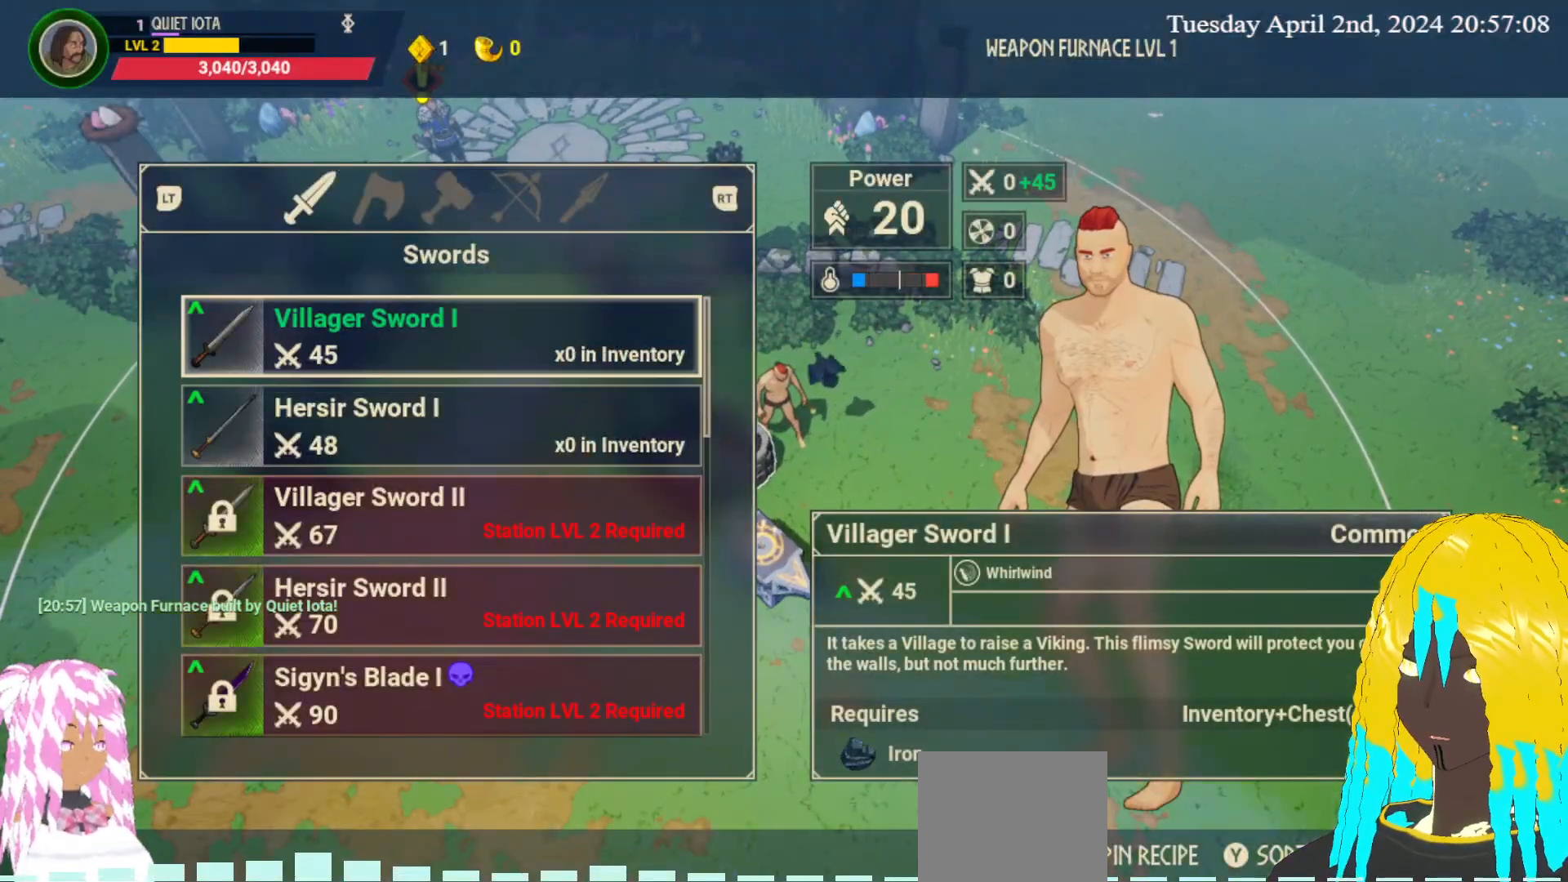
{"buttons": [], "left_stick": "center", "right_stick": "center", "events": []}
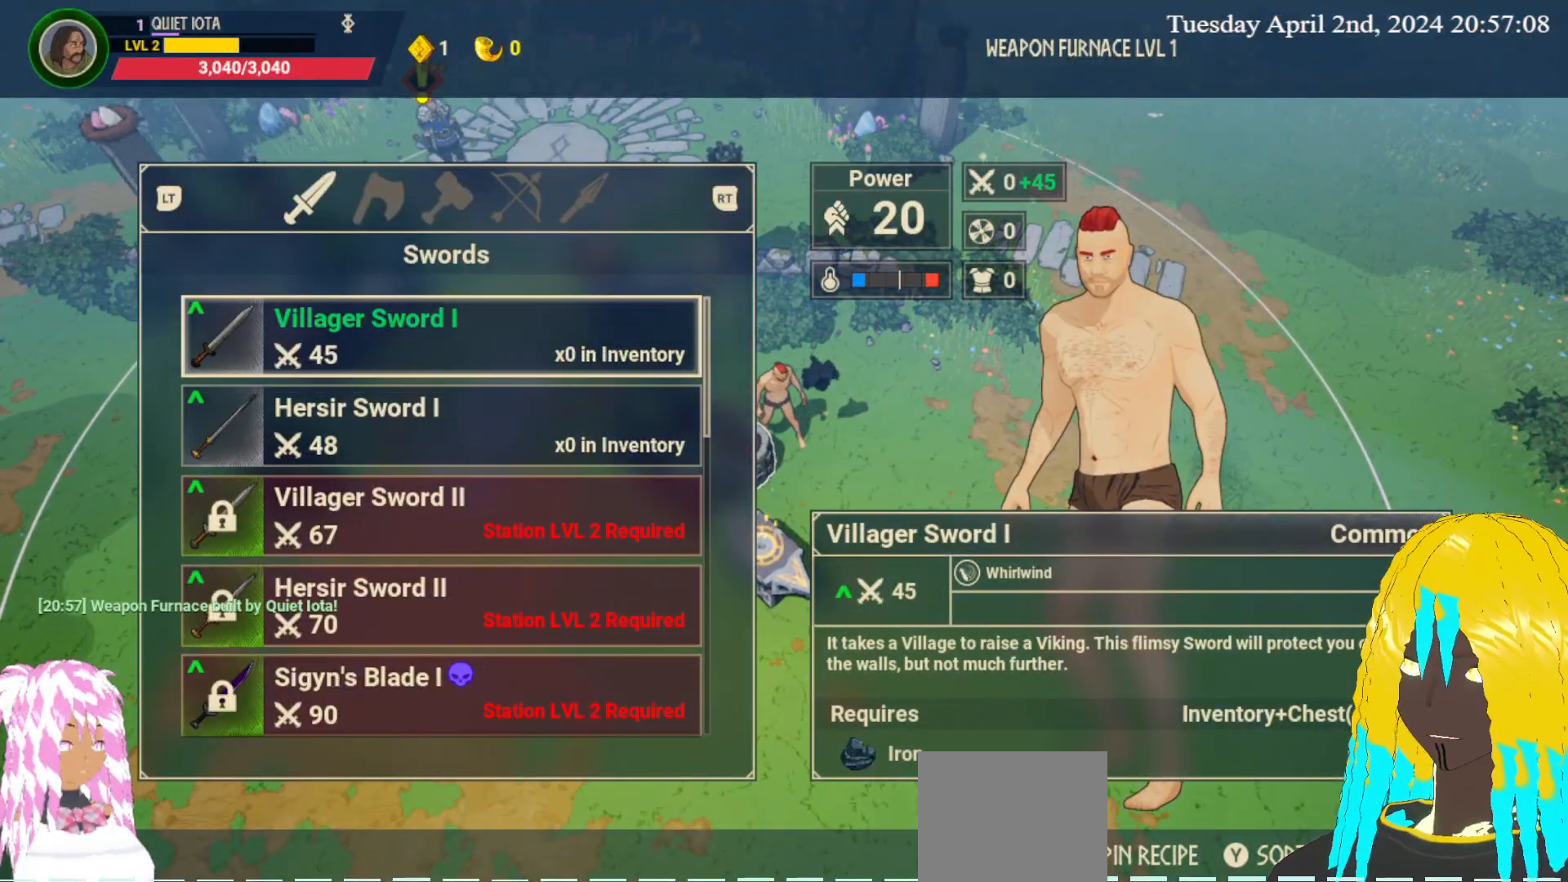
{"buttons": [], "left_stick": "center", "right_stick": "center", "events": []}
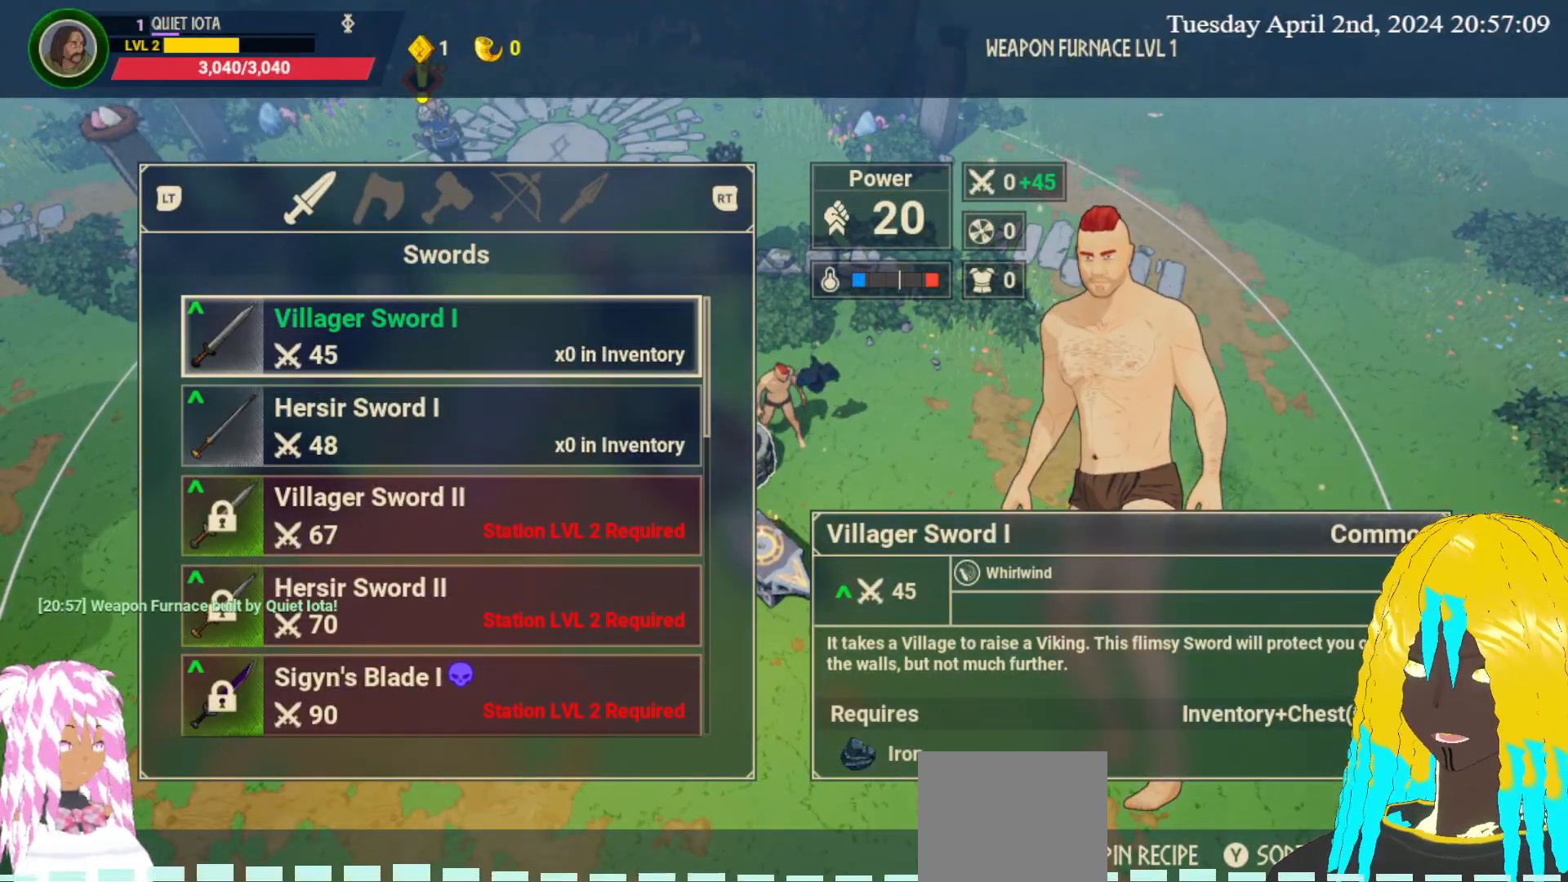
{"buttons": [], "left_stick": "down", "right_stick": "center", "events": [[500, "left_stick", "down"]]}
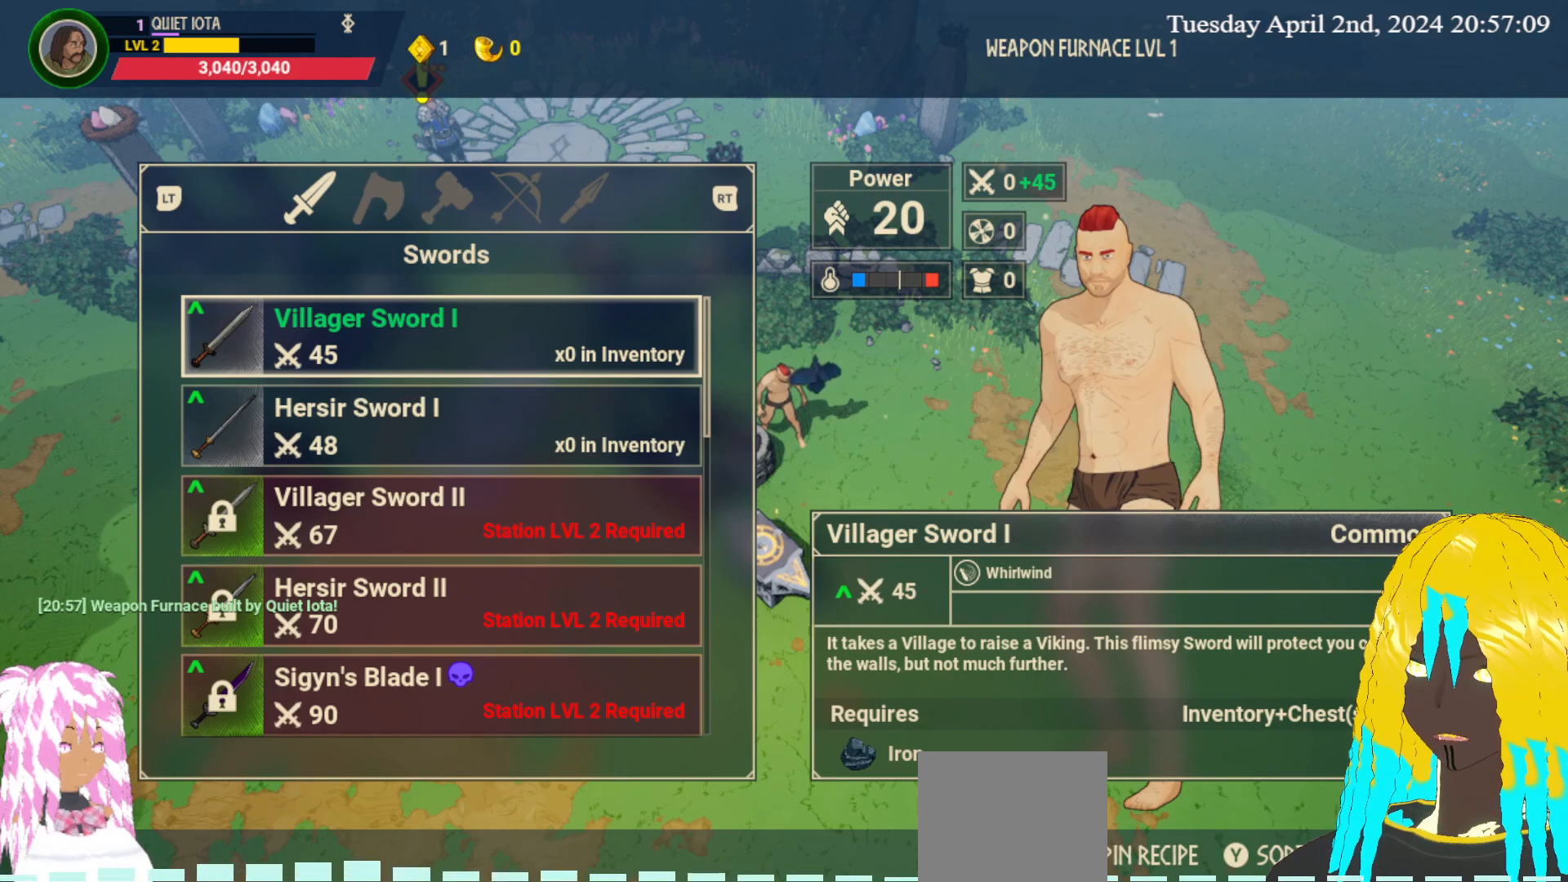
{"buttons": [], "left_stick": "center", "right_stick": "center", "events": [[167, "left_stick", "center"]]}
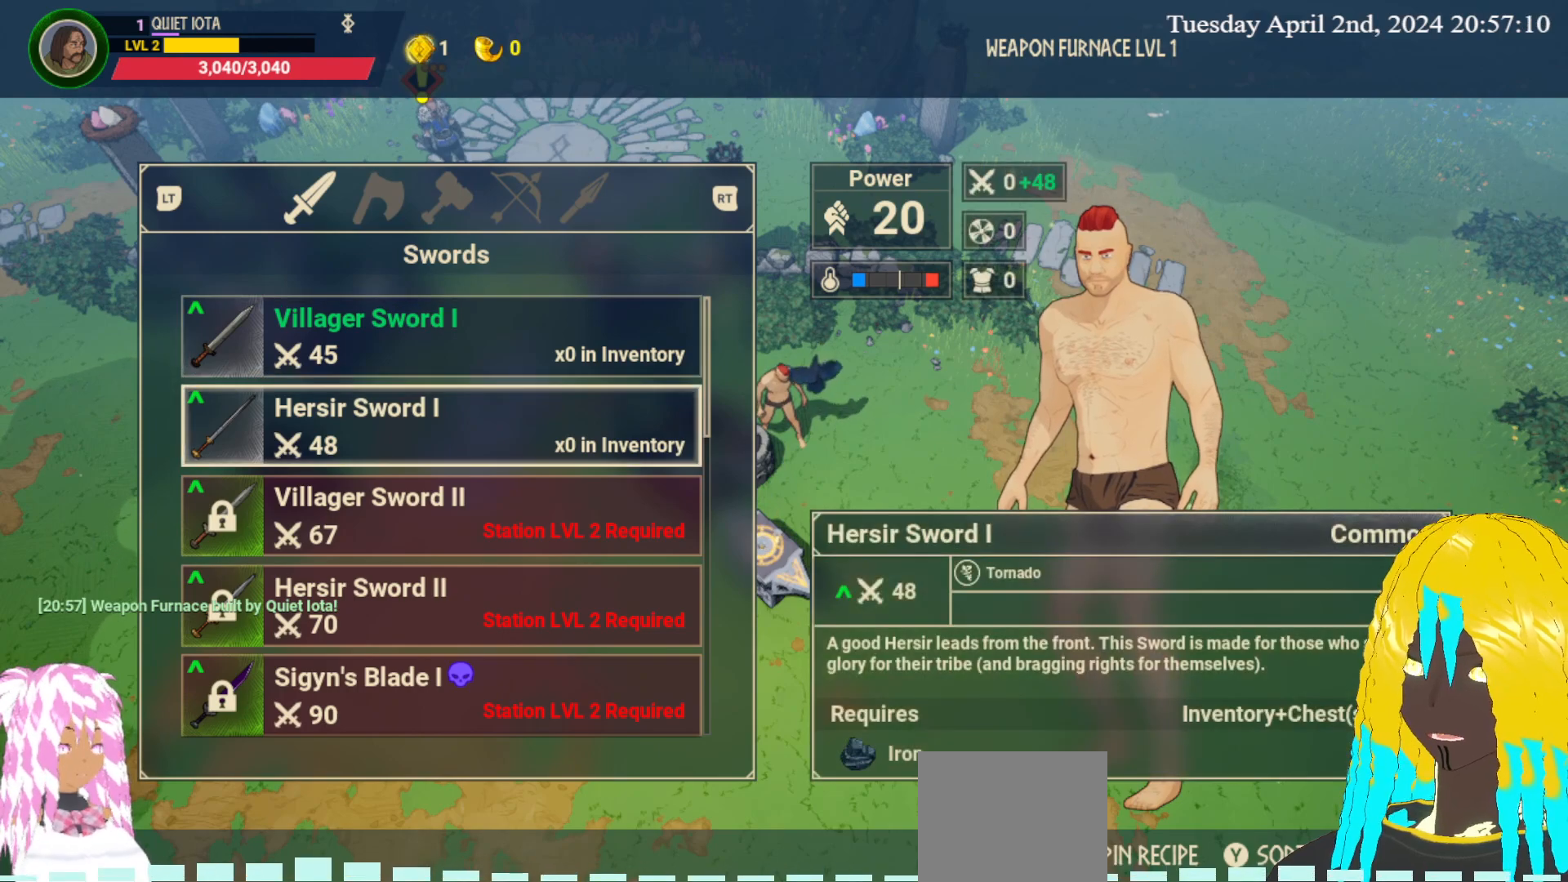
{"buttons": [], "left_stick": "center", "right_stick": "center", "events": []}
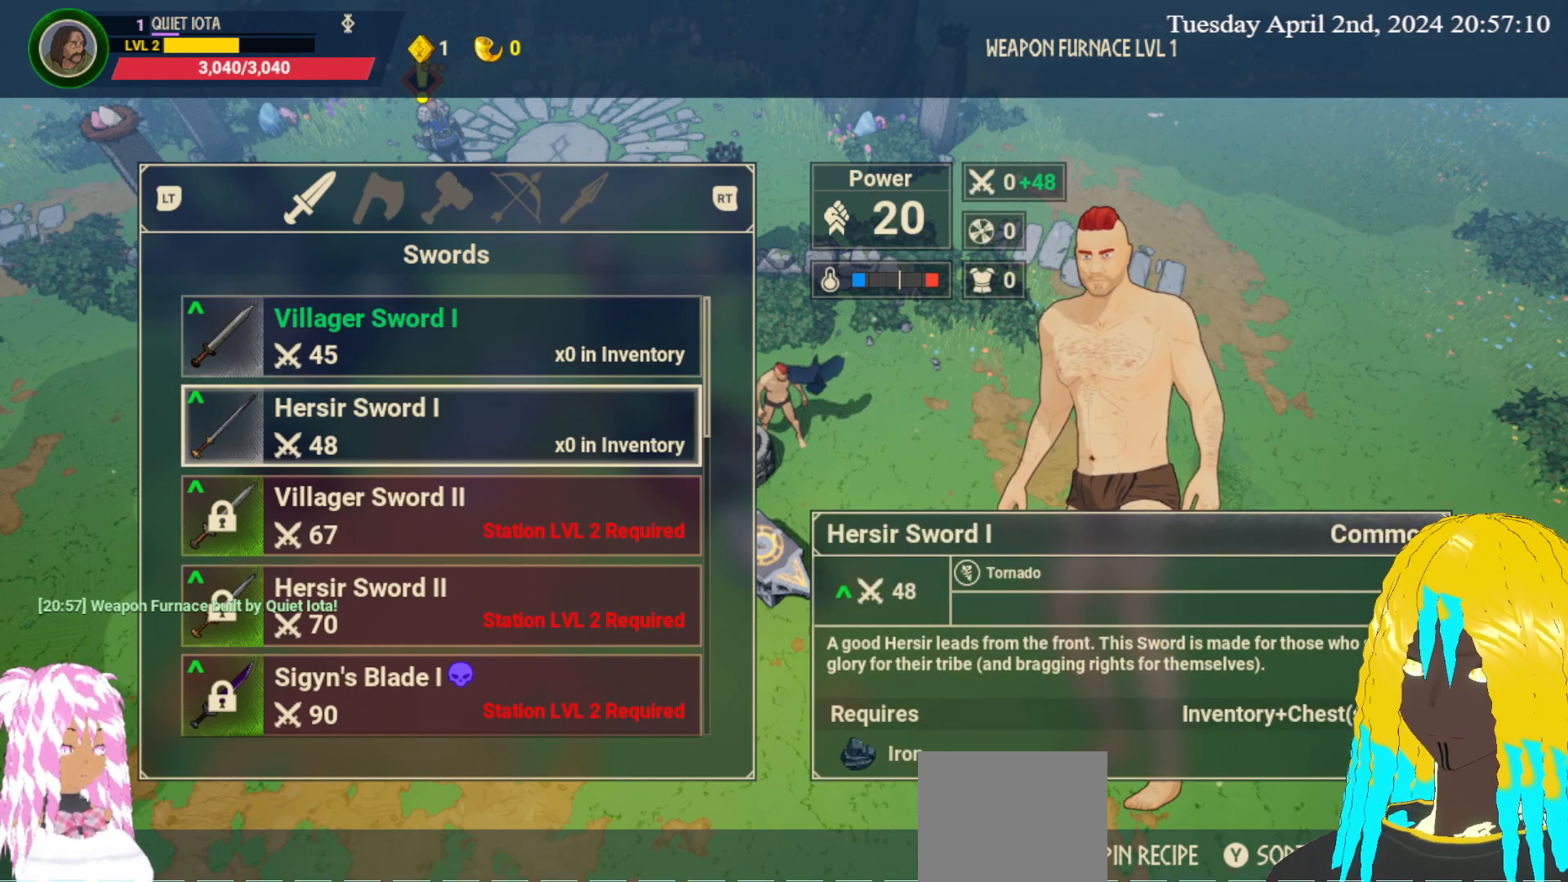
{"buttons": [], "left_stick": "center", "right_stick": "center", "events": [[350, "left_stick", "up"], [483, "left_stick", "center"]]}
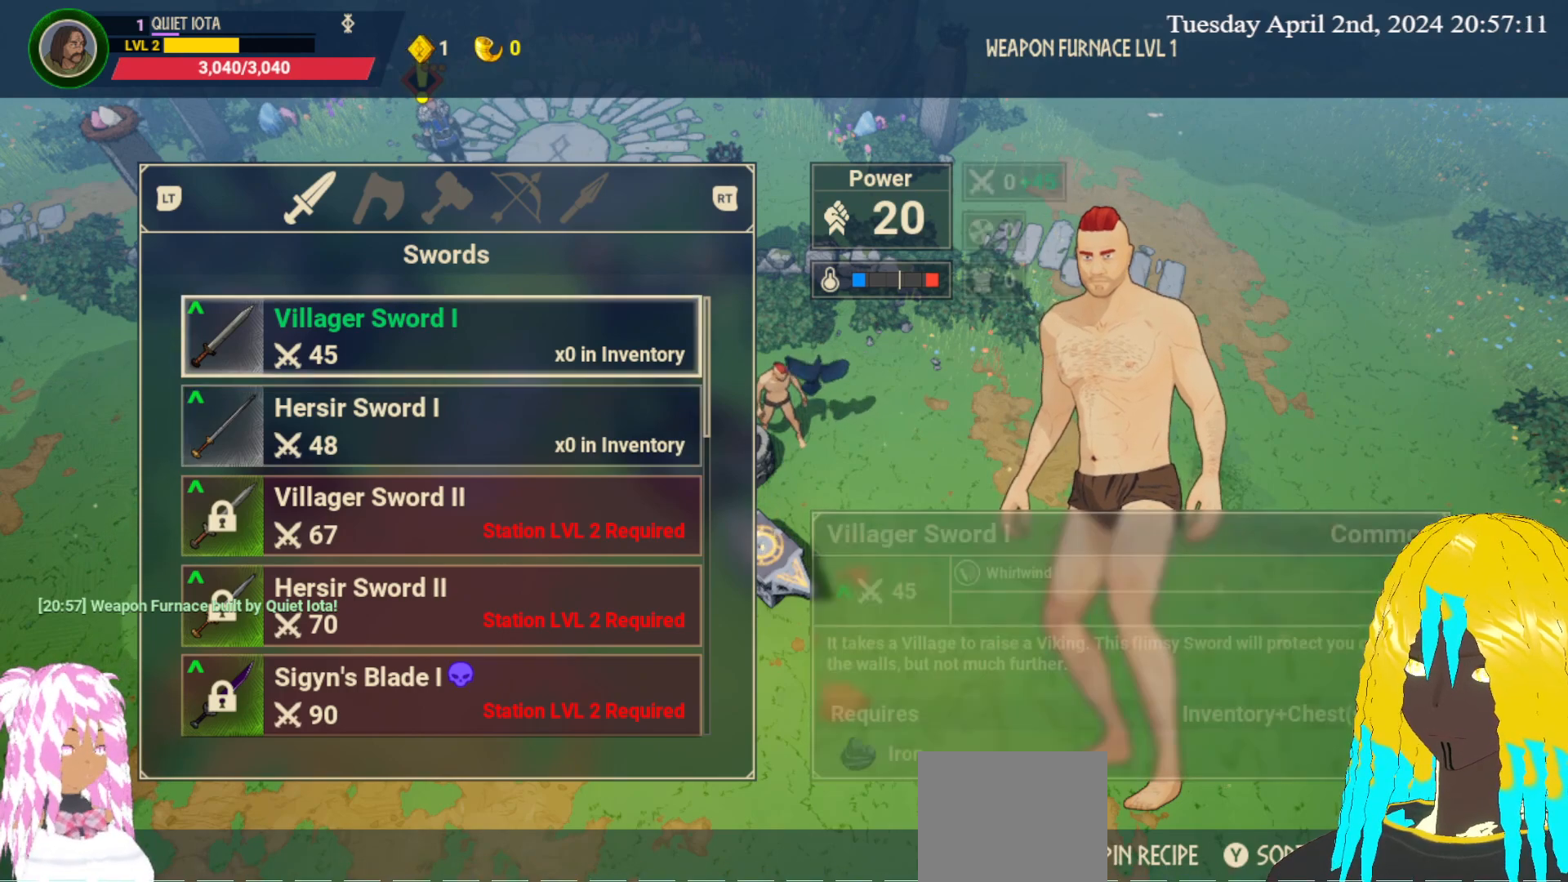
{"buttons": [], "left_stick": "center", "right_stick": "center", "events": [[167, "CROSS", "down"], [283, "CROSS", "up"]]}
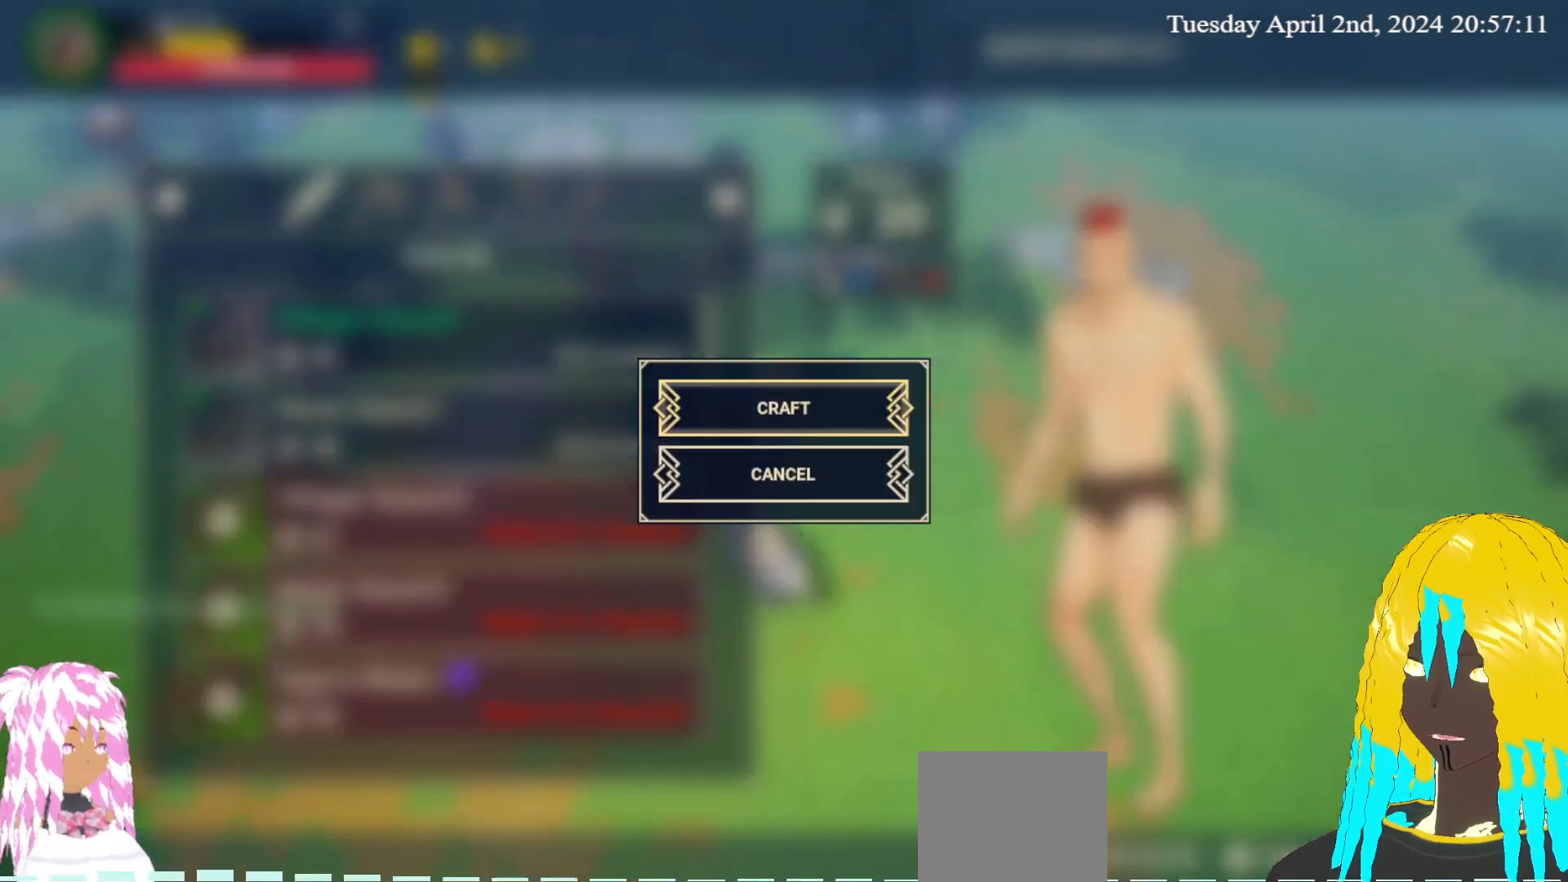
{"buttons": ["CROSS"], "left_stick": "center", "right_stick": "center", "events": [[467, "CROSS", "down"]]}
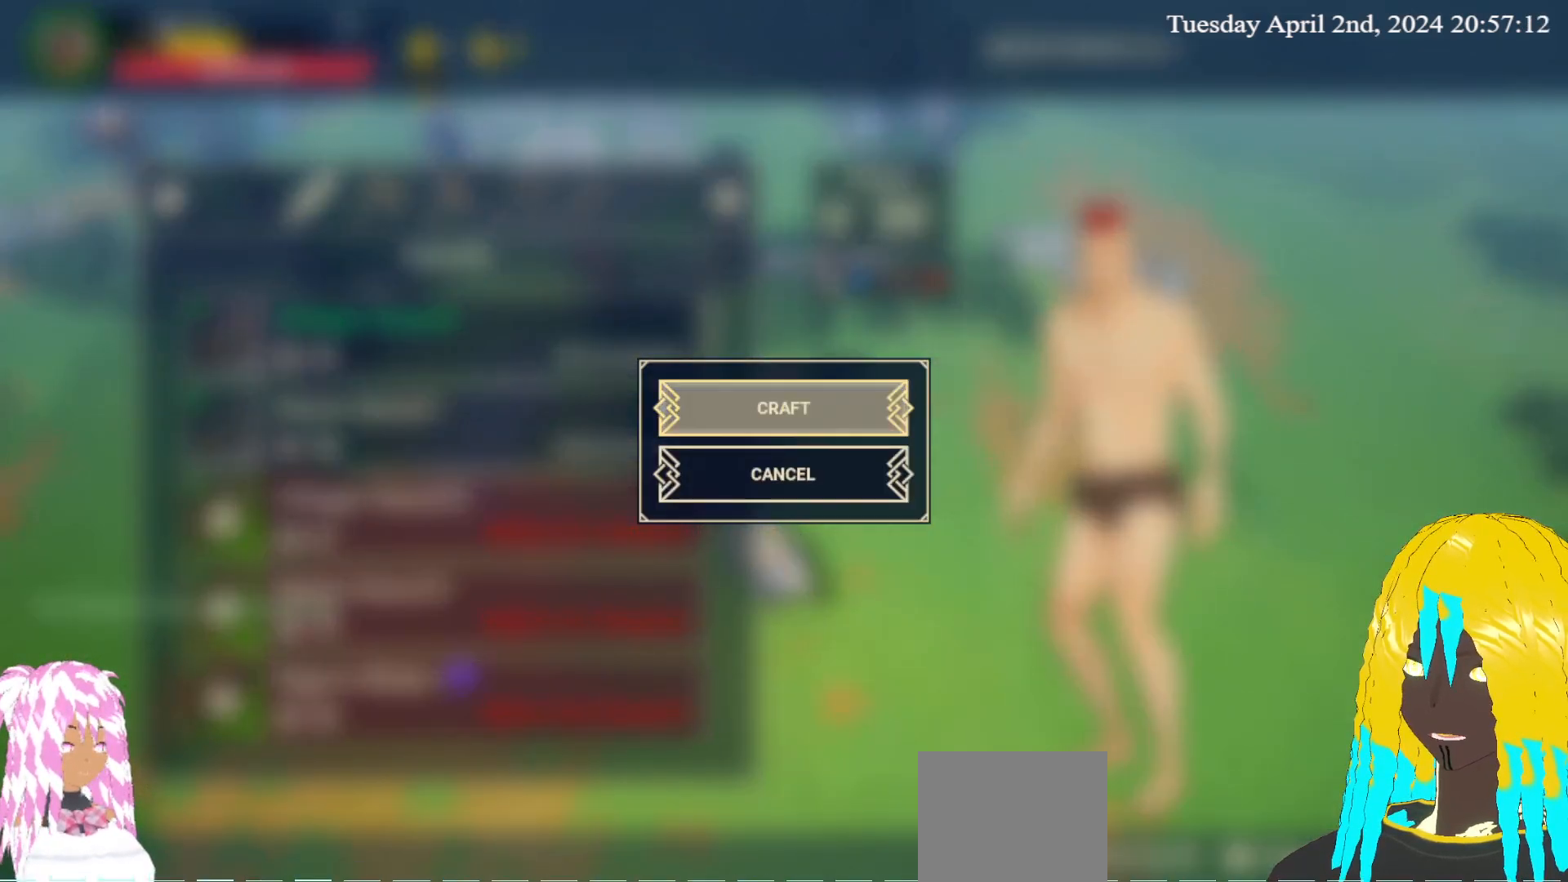
{"buttons": [], "left_stick": "center", "right_stick": "center", "events": [[67, "CROSS", "up"]]}